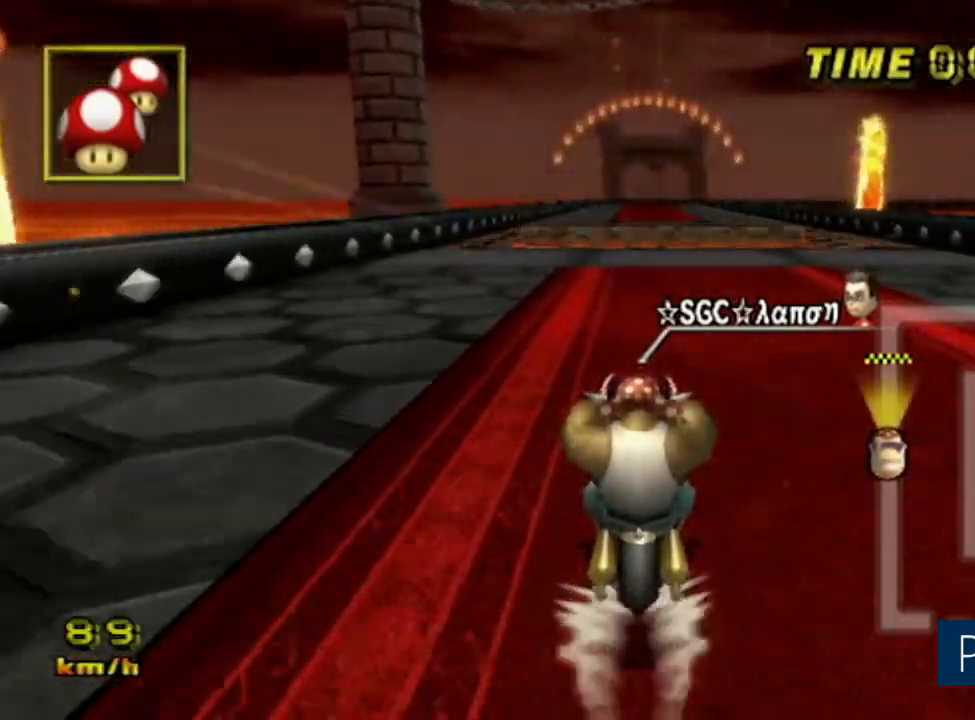
Gameplay with a controller (Nintendo layout); each line is a JSON object with the inputs held at the frame after it. "events" lists button and stick changes between this image and that frame as [ms after this image, input, new state], when the widget could be followed in between. Not read: B L3 R3 X Y Z right_stick.
{"buttons": ["A"], "left_stick": "center", "events": []}
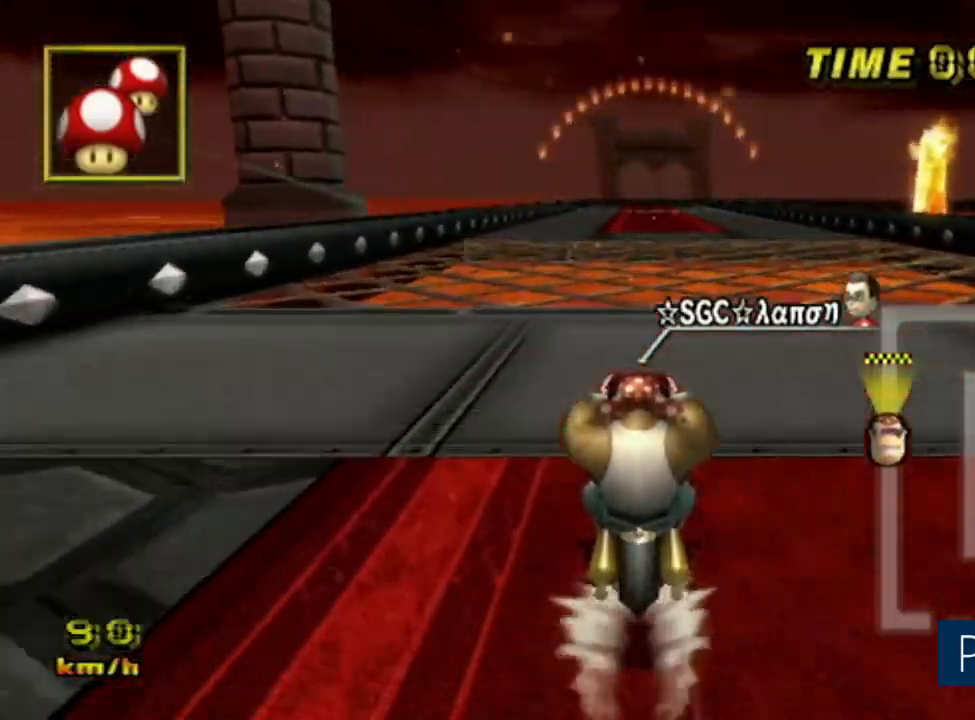
{"buttons": ["A"], "left_stick": "center", "events": [[283, "DPAD_RIGHT", "down"], [300, "DPAD_RIGHT", "up"]]}
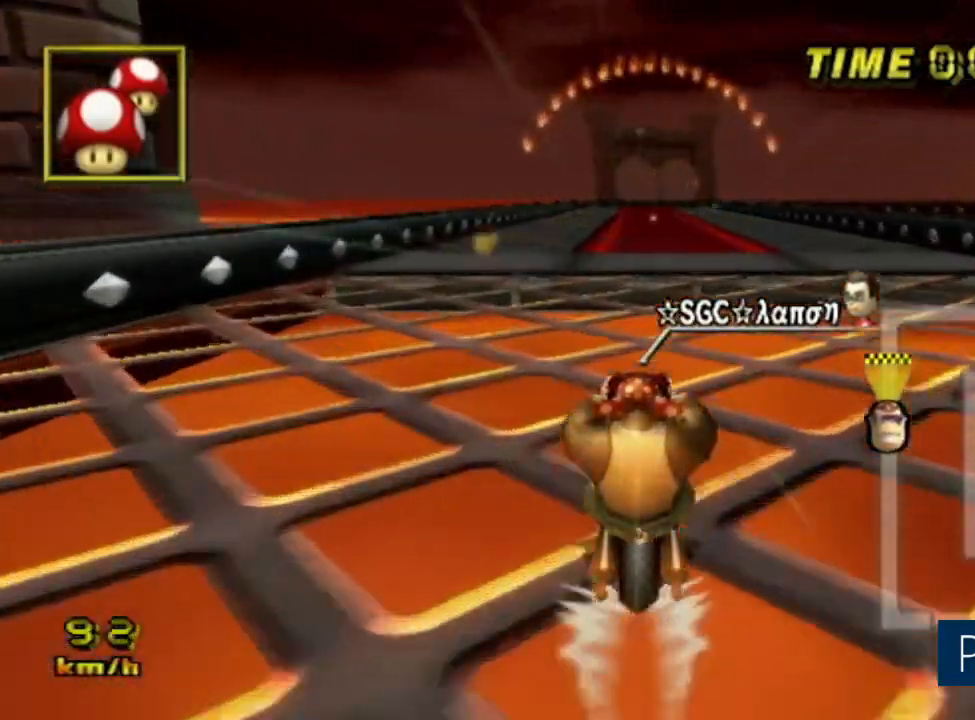
{"buttons": ["A"], "left_stick": "center", "events": [[84, "DPAD_RIGHT", "down"], [100, "DPAD_RIGHT", "up"]]}
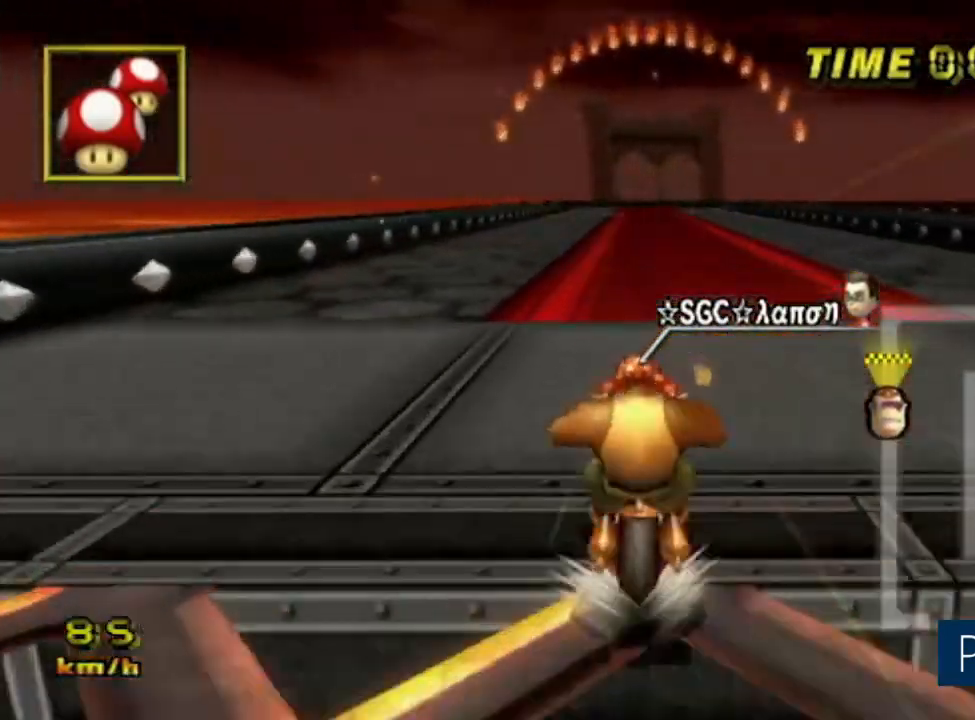
{"buttons": ["A"], "left_stick": "center", "events": []}
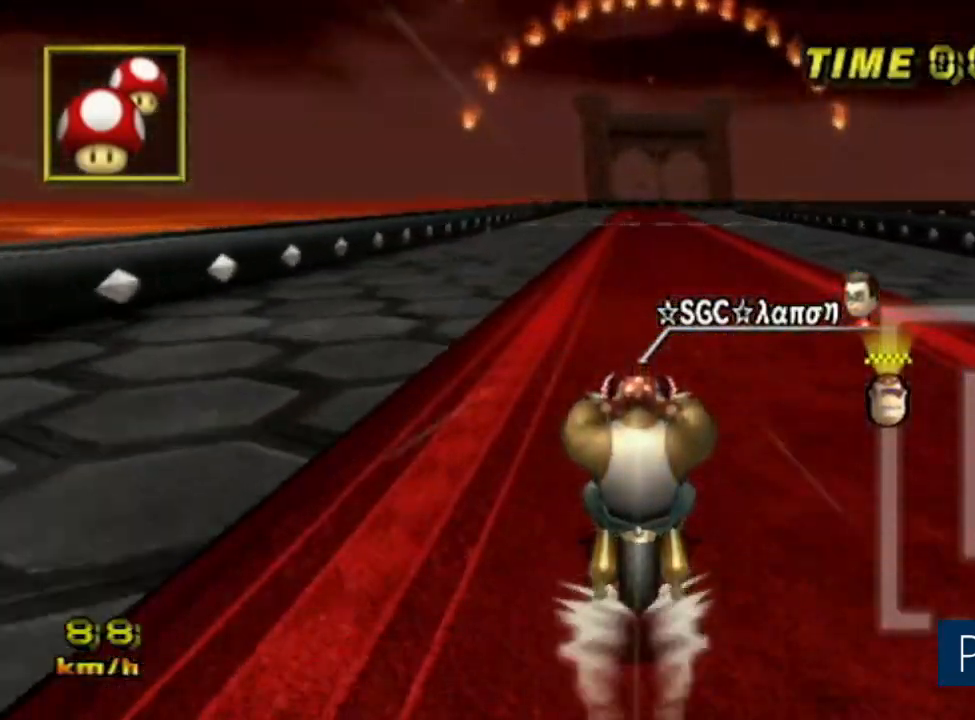
{"buttons": ["A"], "left_stick": "center", "events": []}
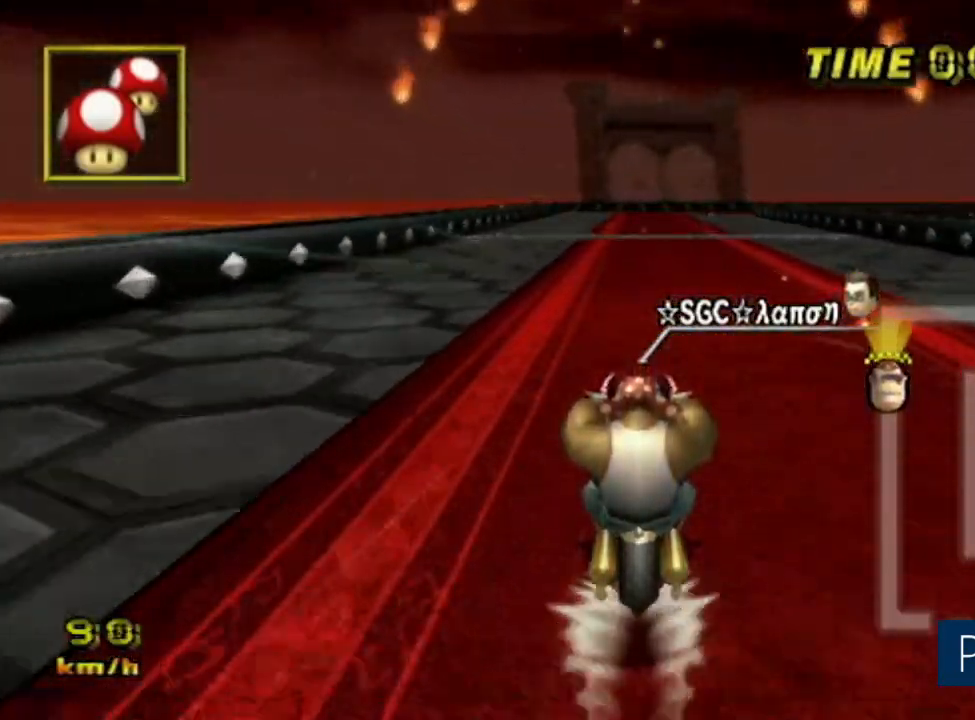
{"buttons": ["A"], "left_stick": "center", "events": []}
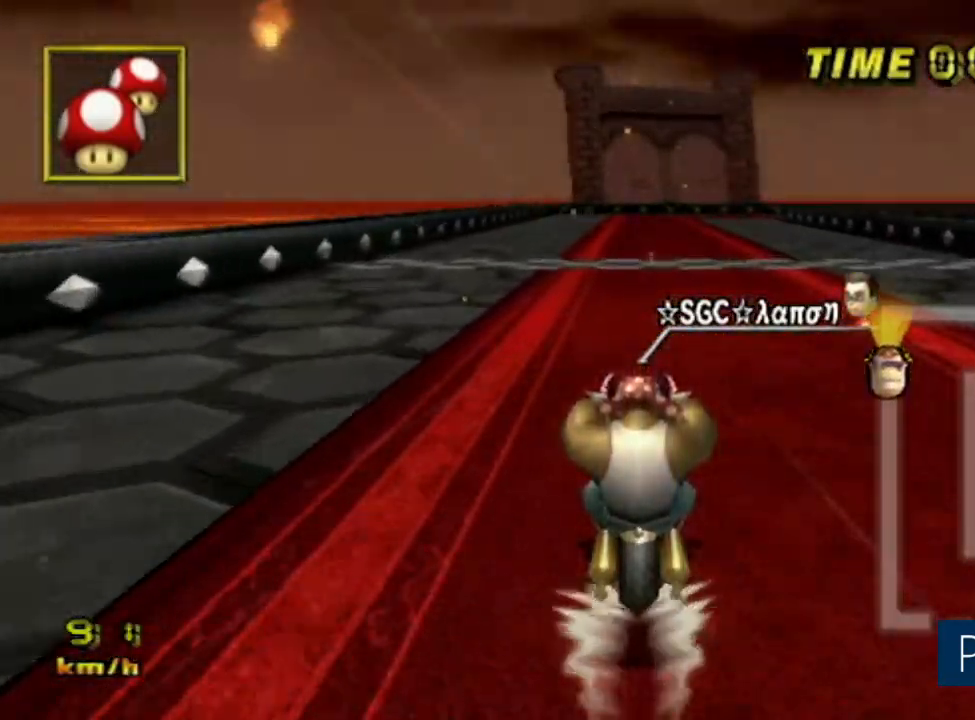
{"buttons": ["A"], "left_stick": "center", "events": []}
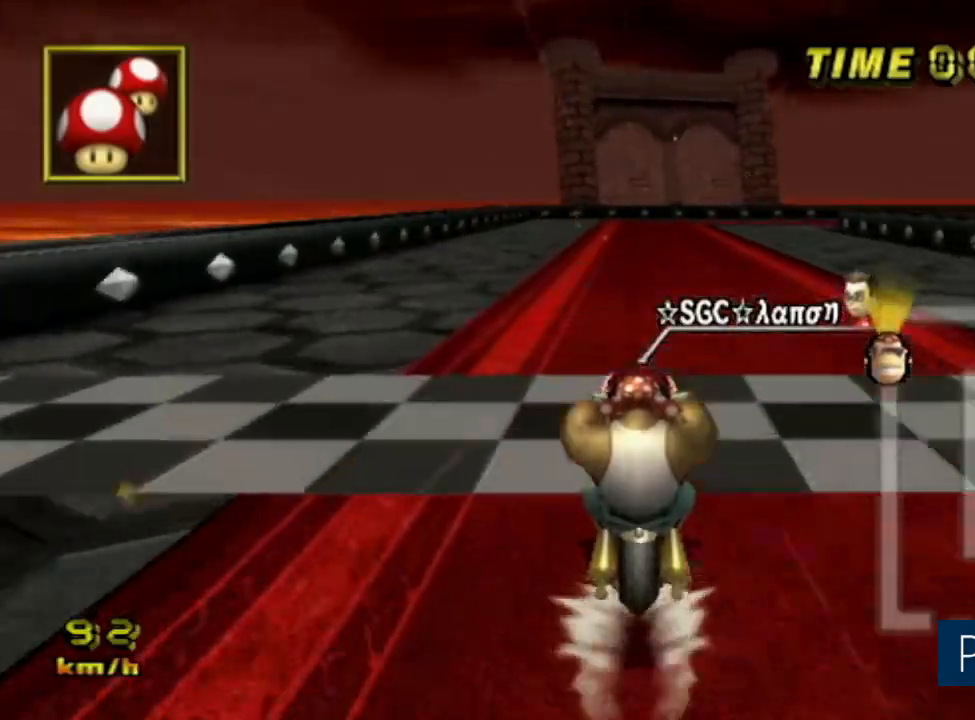
{"buttons": ["A"], "left_stick": "center", "events": []}
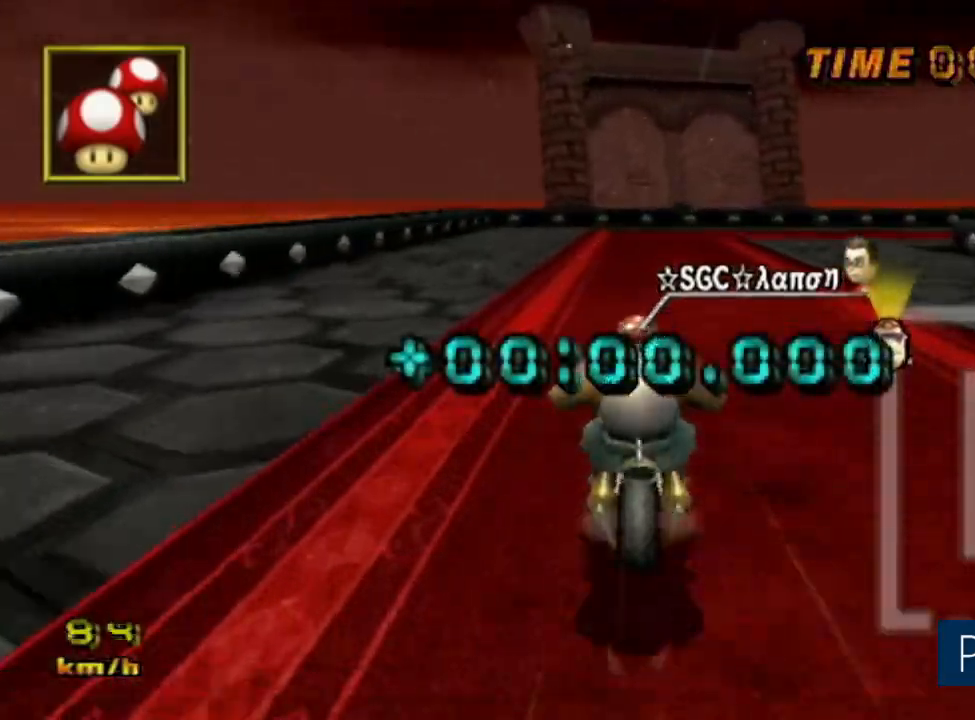
{"buttons": ["A", "R1"], "left_stick": "center", "events": [[384, "R1", "down"]]}
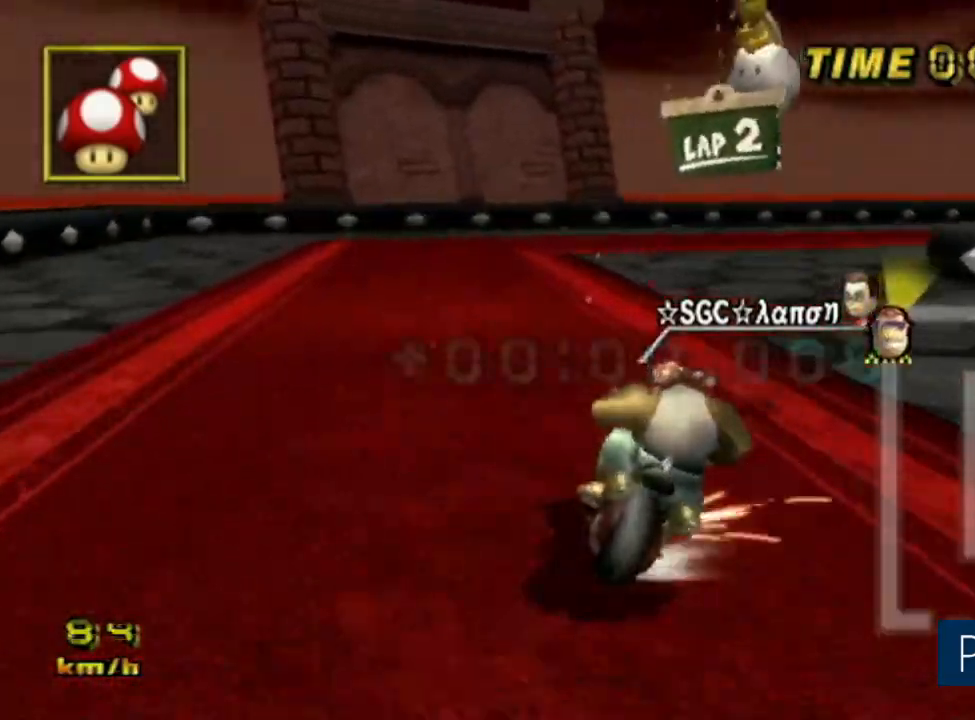
{"buttons": ["A", "R1"], "left_stick": "right", "events": [[33, "left_stick", "right"], [317, "left_stick", "up-left"], [450, "left_stick", "center"], [500, "left_stick", "right"]]}
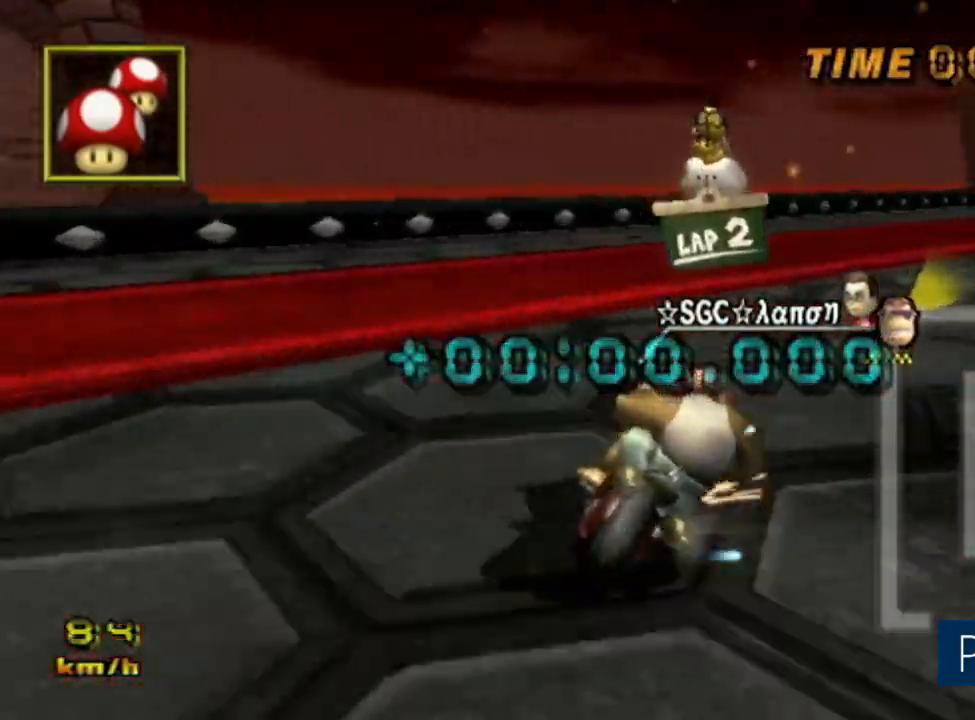
{"buttons": ["A", "R1"], "left_stick": "right", "events": []}
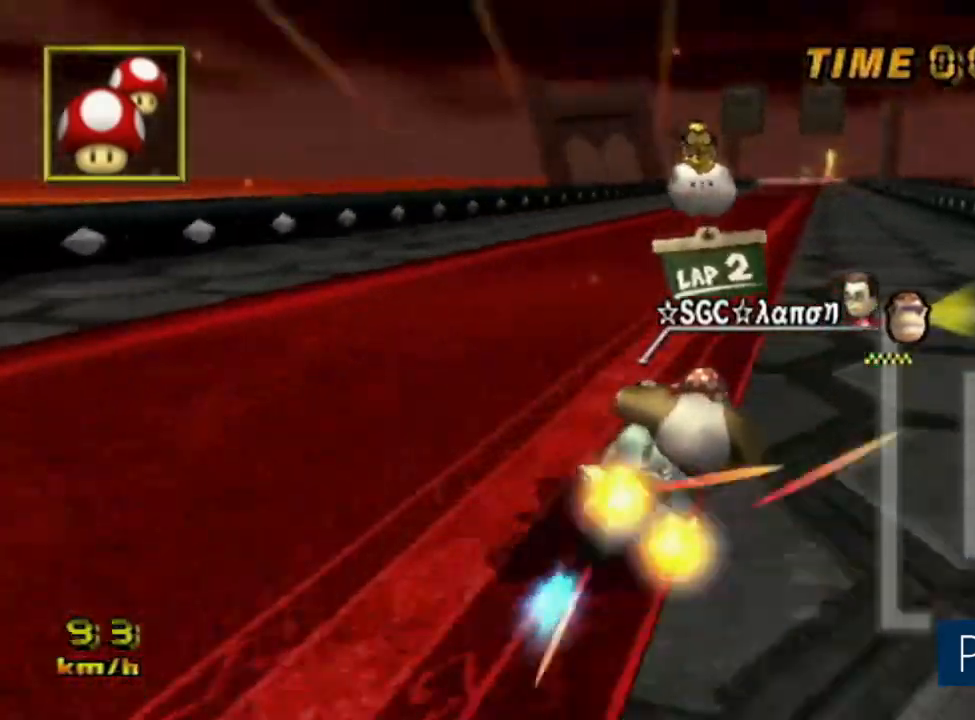
{"buttons": ["A"], "left_stick": "center", "events": [[451, "R1", "up"], [467, "left_stick", "center"]]}
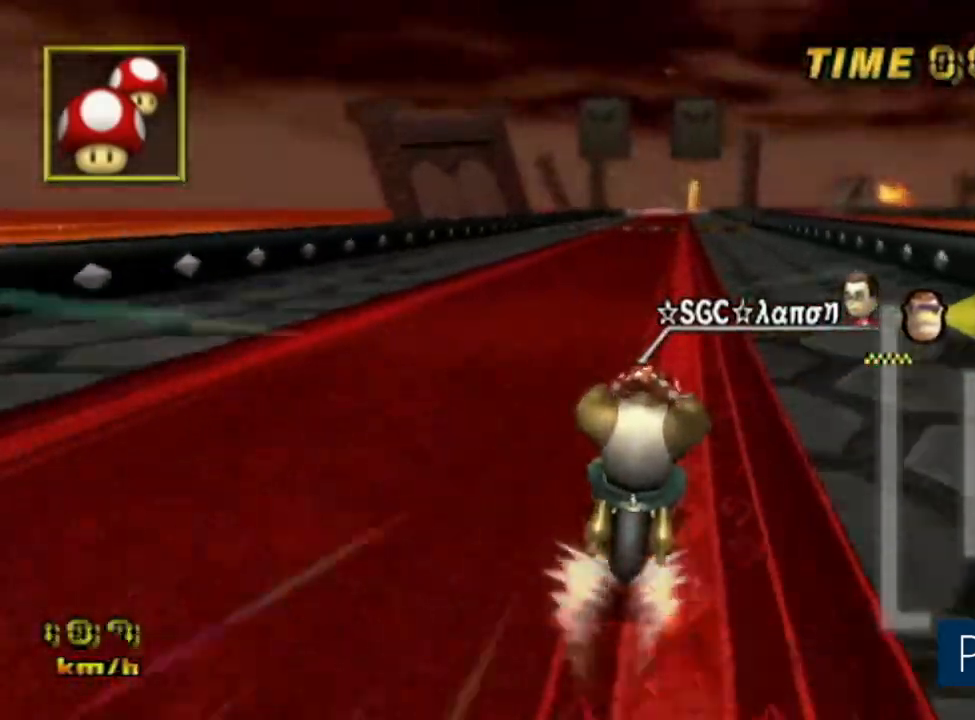
{"buttons": ["A"], "left_stick": "down-right", "events": [[500, "left_stick", "down-right"]]}
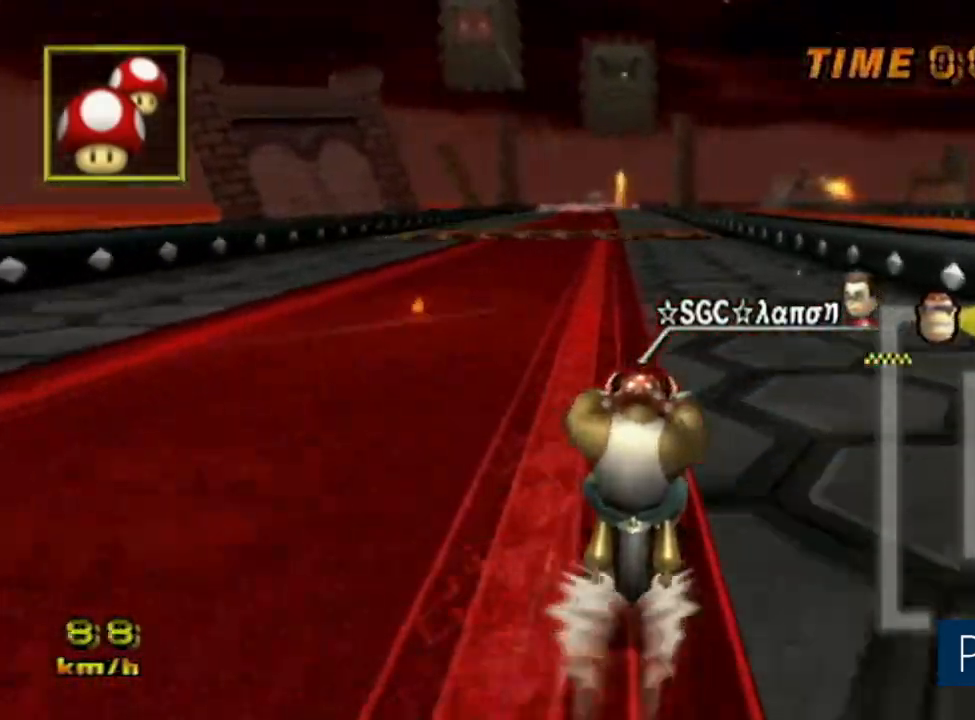
{"buttons": ["A"], "left_stick": "center", "events": [[33, "left_stick", "right"], [334, "left_stick", "center"]]}
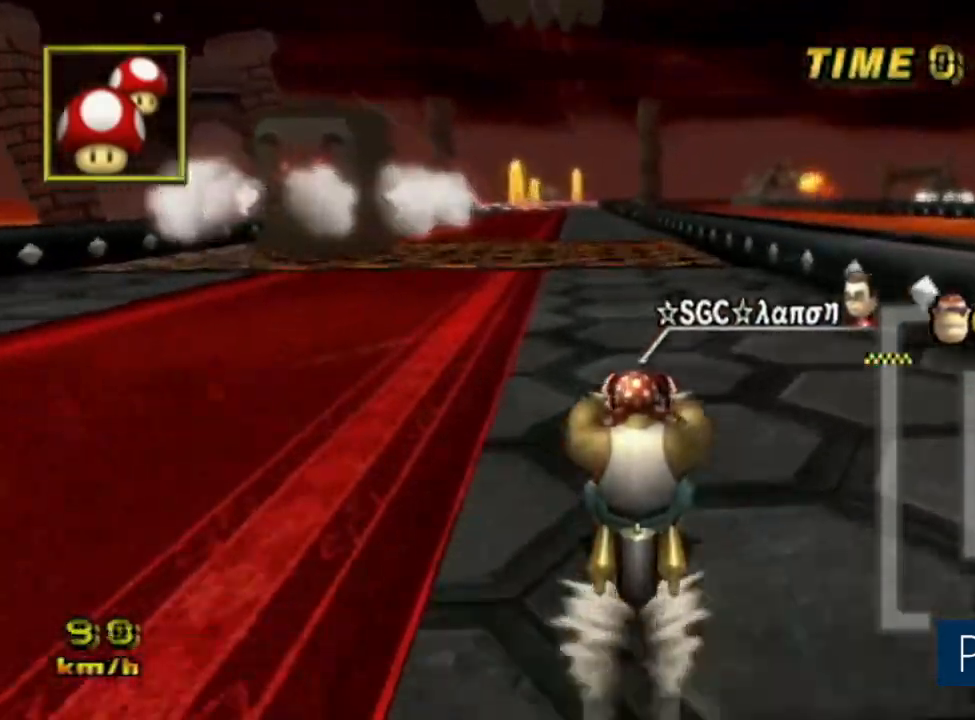
{"buttons": ["A"], "left_stick": "center", "events": [[116, "R1", "down"], [133, "R1", "up"]]}
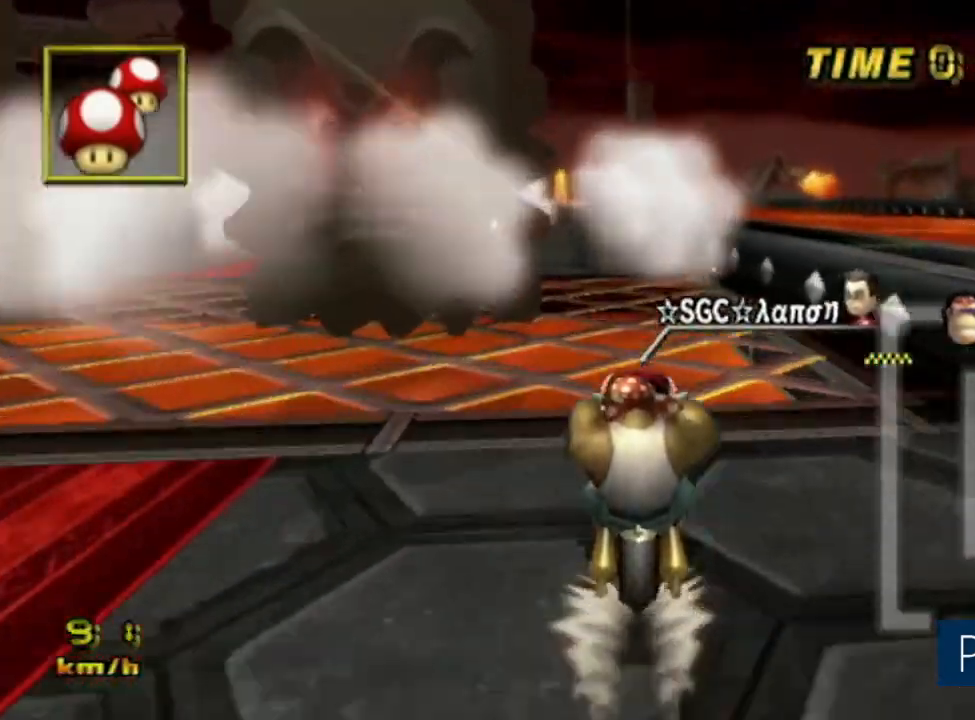
{"buttons": ["A"], "left_stick": "center", "events": []}
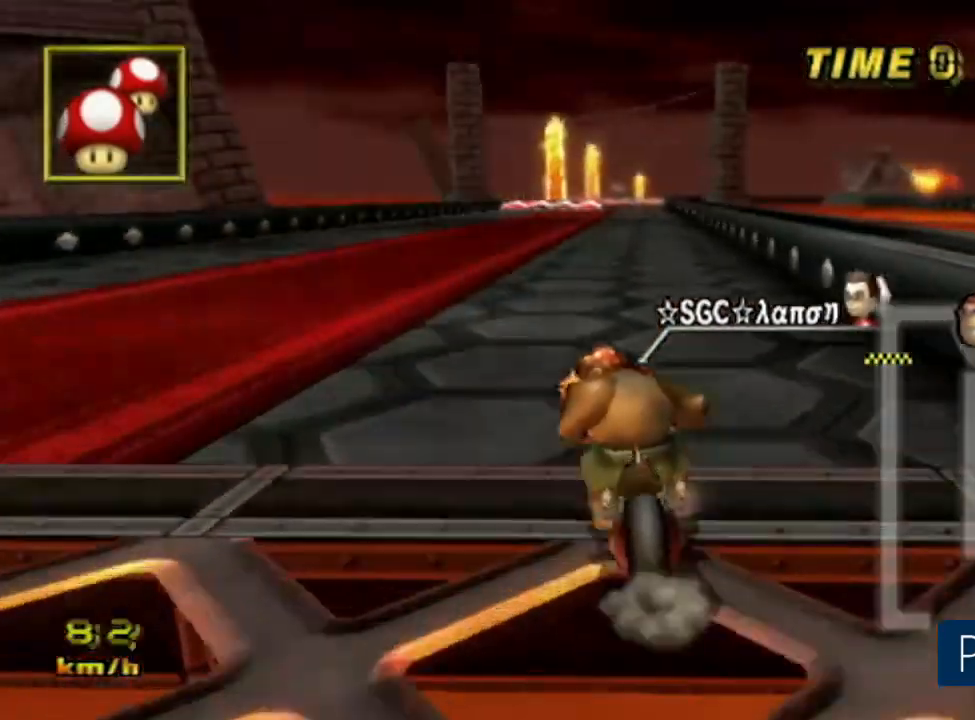
{"buttons": ["A"], "left_stick": "center", "events": [[83, "R1", "down"], [166, "left_stick", "left"], [267, "left_stick", "center"], [283, "R1", "up"]]}
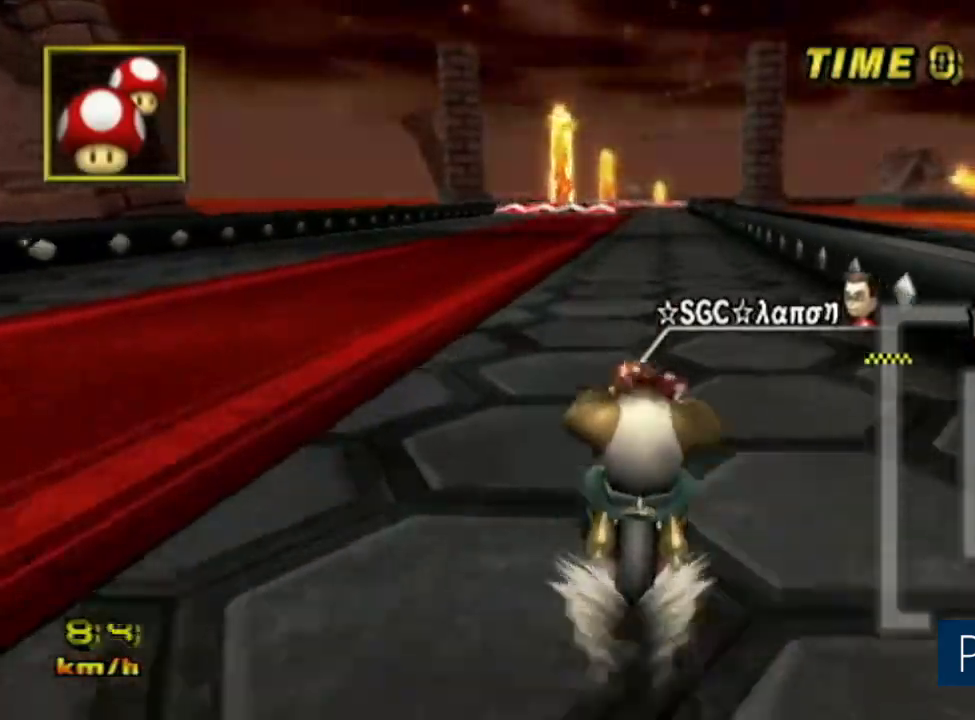
{"buttons": ["A"], "left_stick": "center", "events": [[67, "left_stick", "right"], [150, "left_stick", "center"]]}
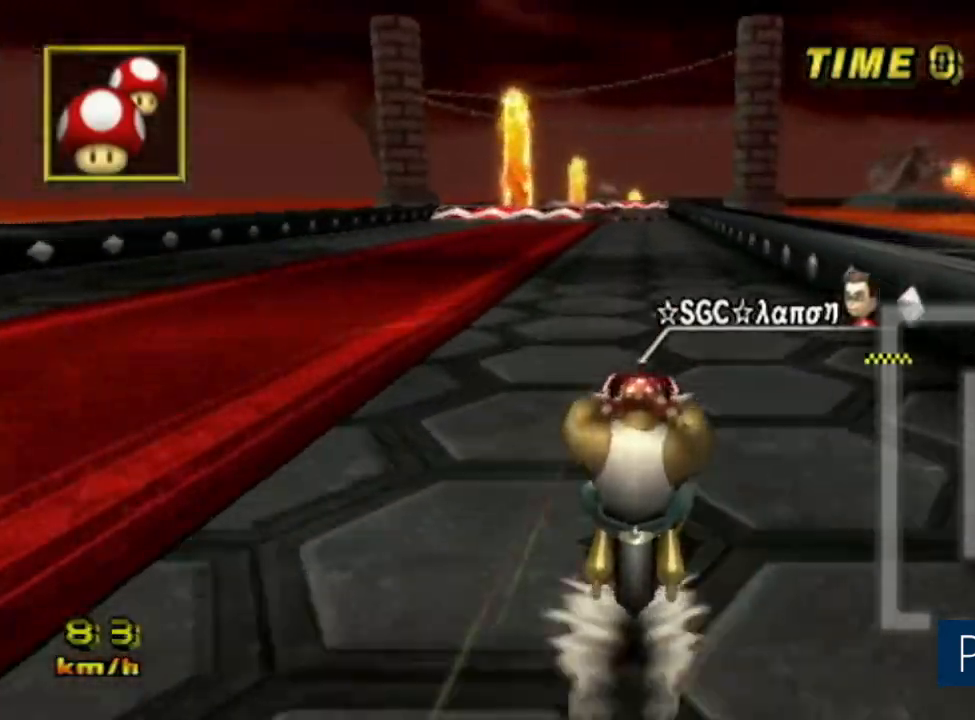
{"buttons": ["A"], "left_stick": "center", "events": [[166, "left_stick", "right"], [333, "left_stick", "center"]]}
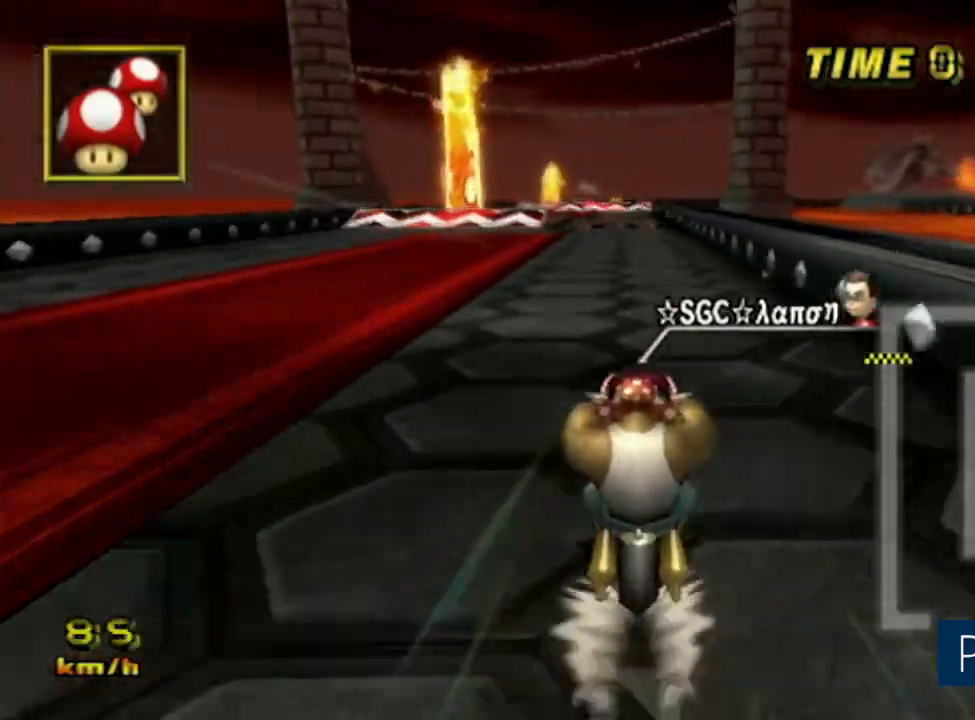
{"buttons": ["A"], "left_stick": "center", "events": [[117, "left_stick", "left"], [217, "left_stick", "center"]]}
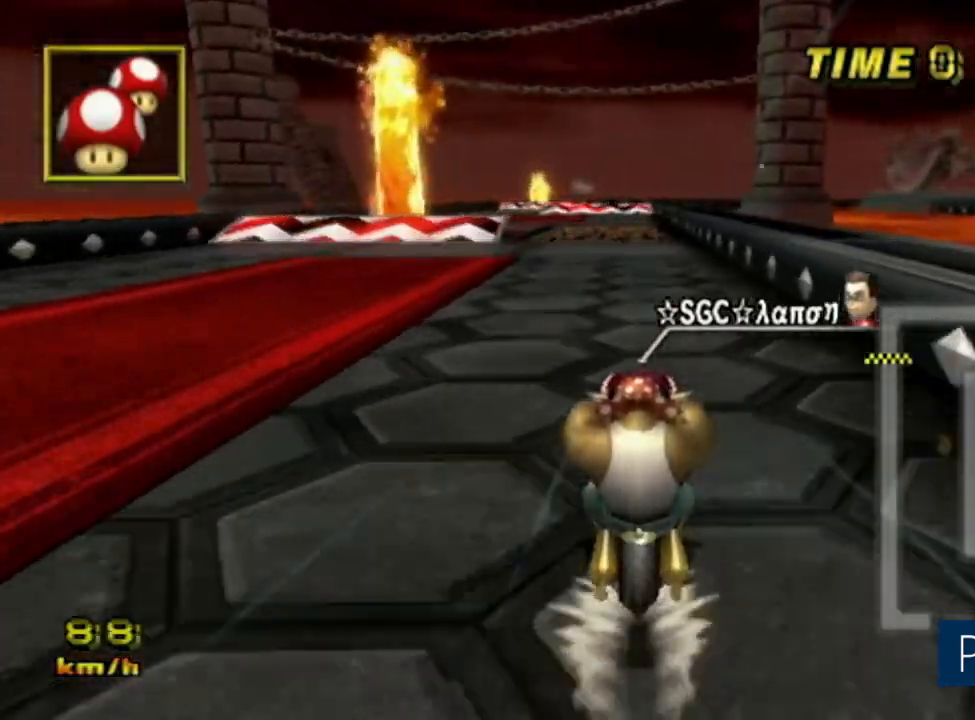
{"buttons": ["A"], "left_stick": "center", "events": []}
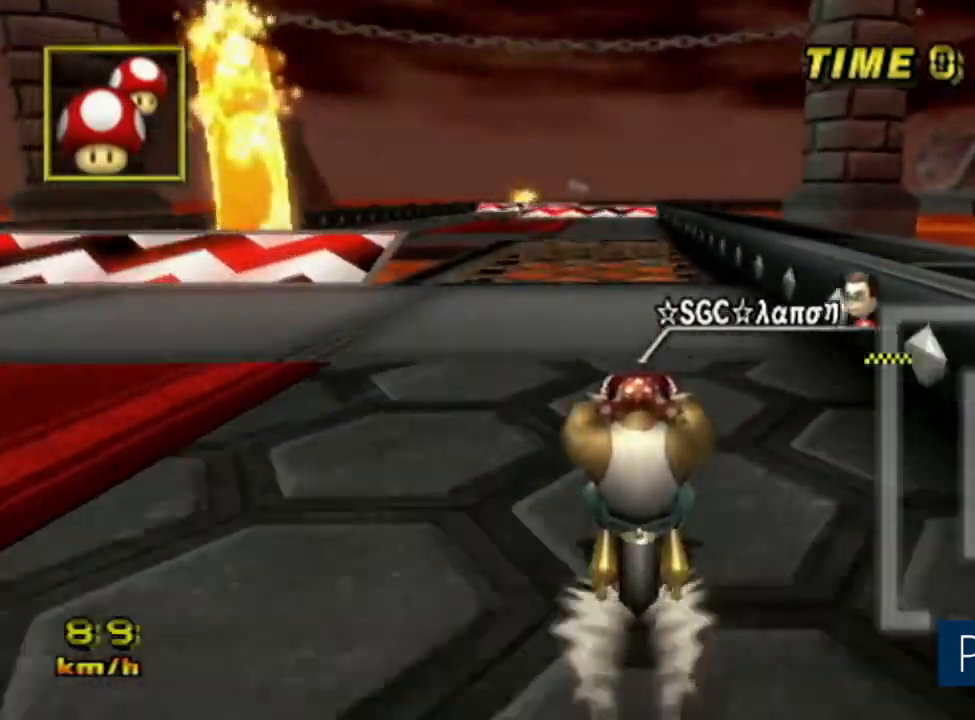
{"buttons": ["A", "DPAD_UP"], "left_stick": "center"}
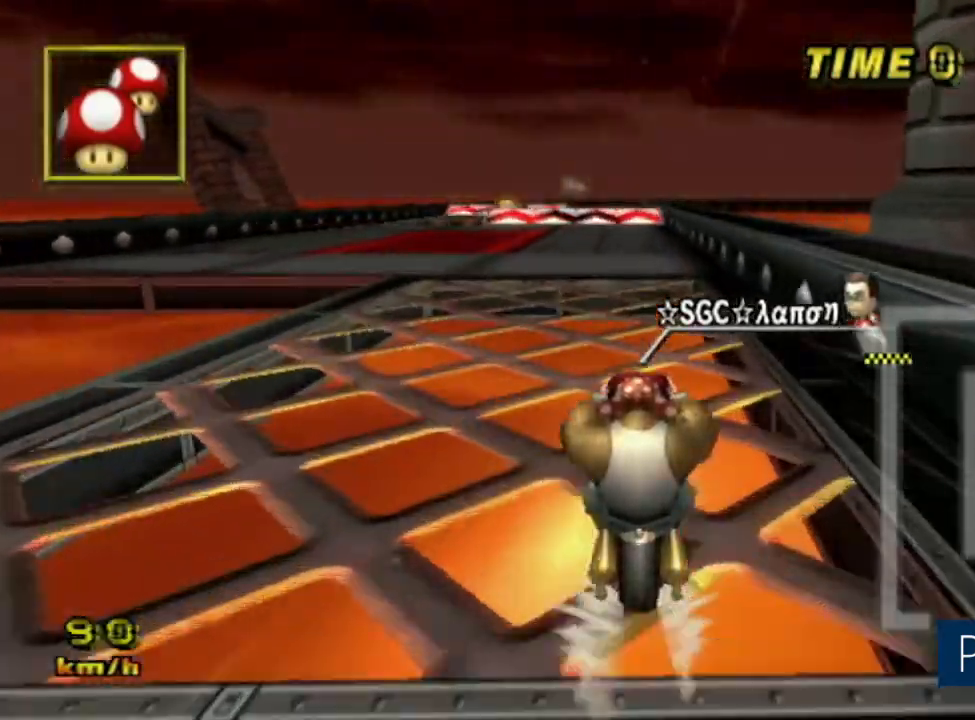
{"buttons": ["A"], "left_stick": "left"}
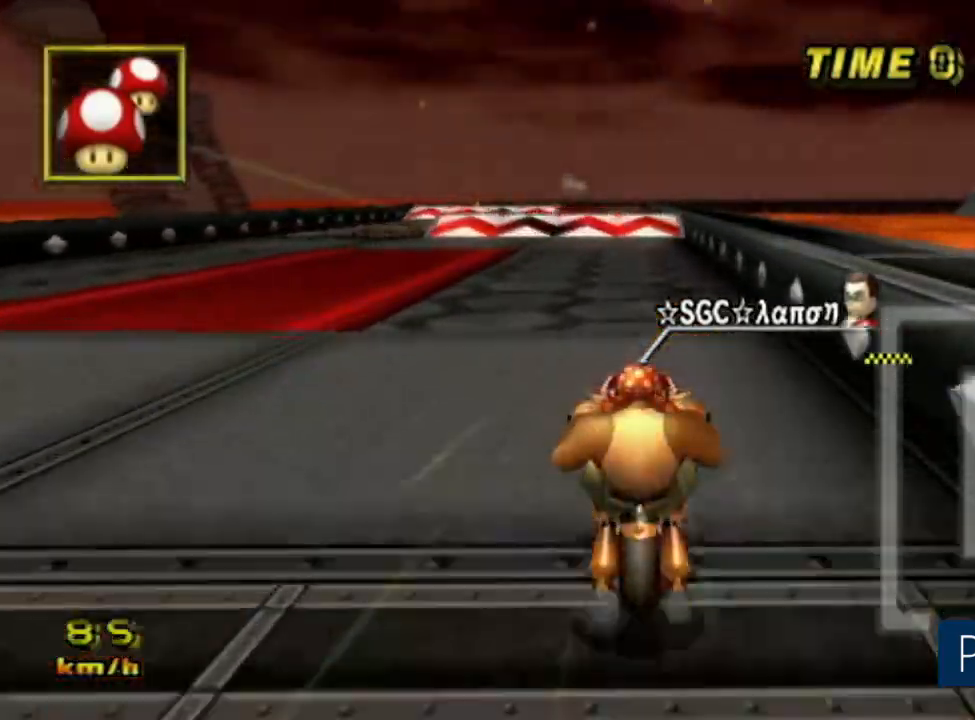
{"buttons": ["A"], "left_stick": "center", "events": [[33, "DPAD_RIGHT", "down"], [50, "left_stick", "center"], [84, "DPAD_RIGHT", "up"], [484, "DPAD_RIGHT", "down"], [501, "DPAD_RIGHT", "up"]]}
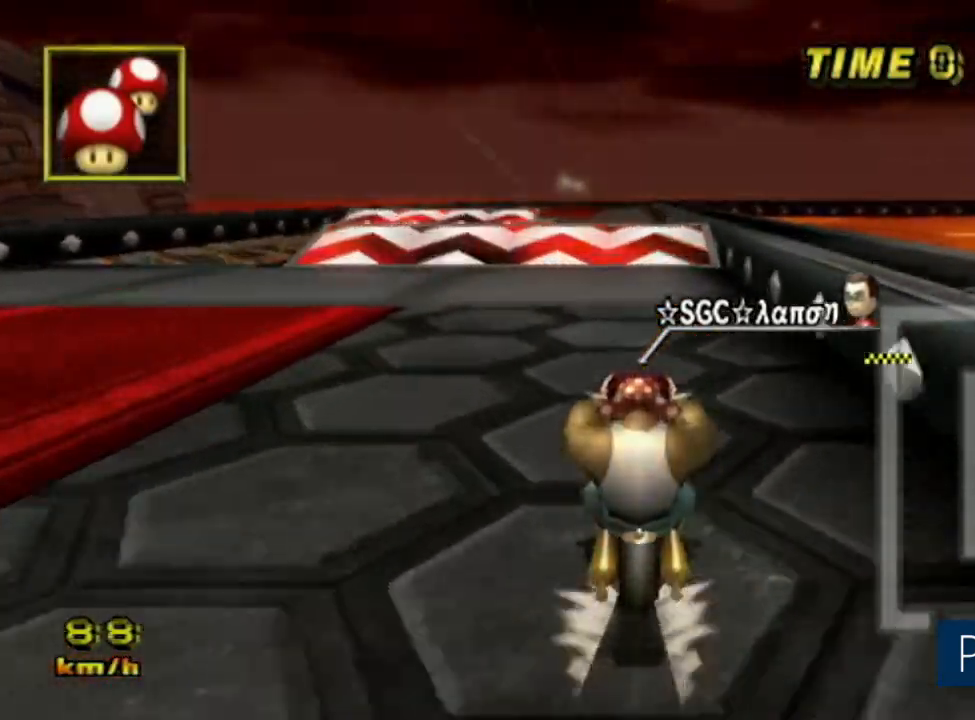
{"buttons": ["A", "DPAD_UP"], "left_stick": "center"}
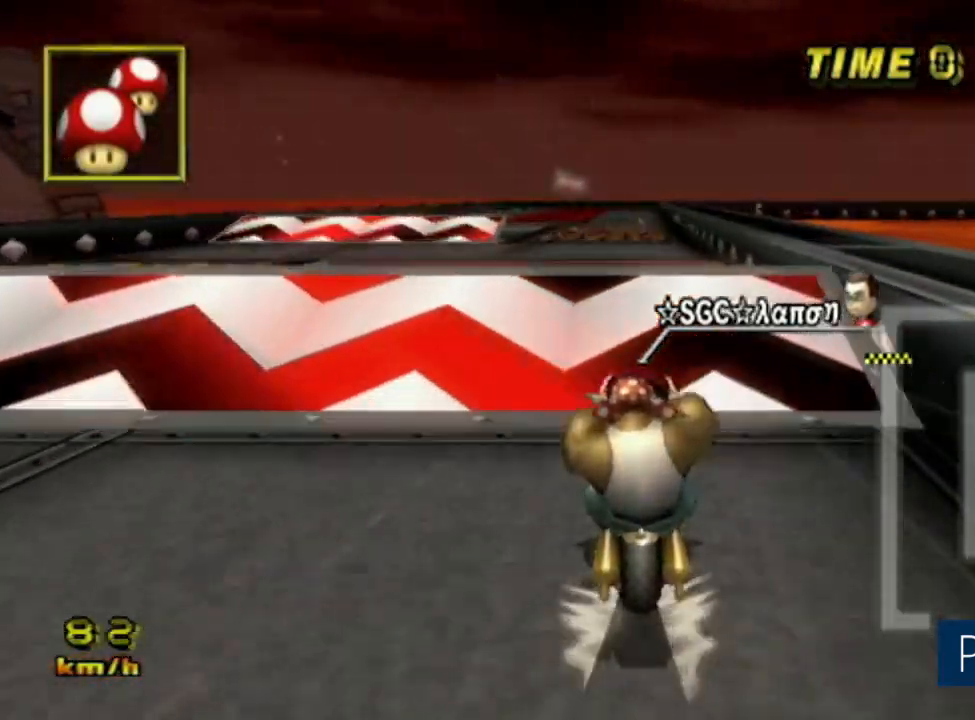
{"buttons": ["A"], "left_stick": "left"}
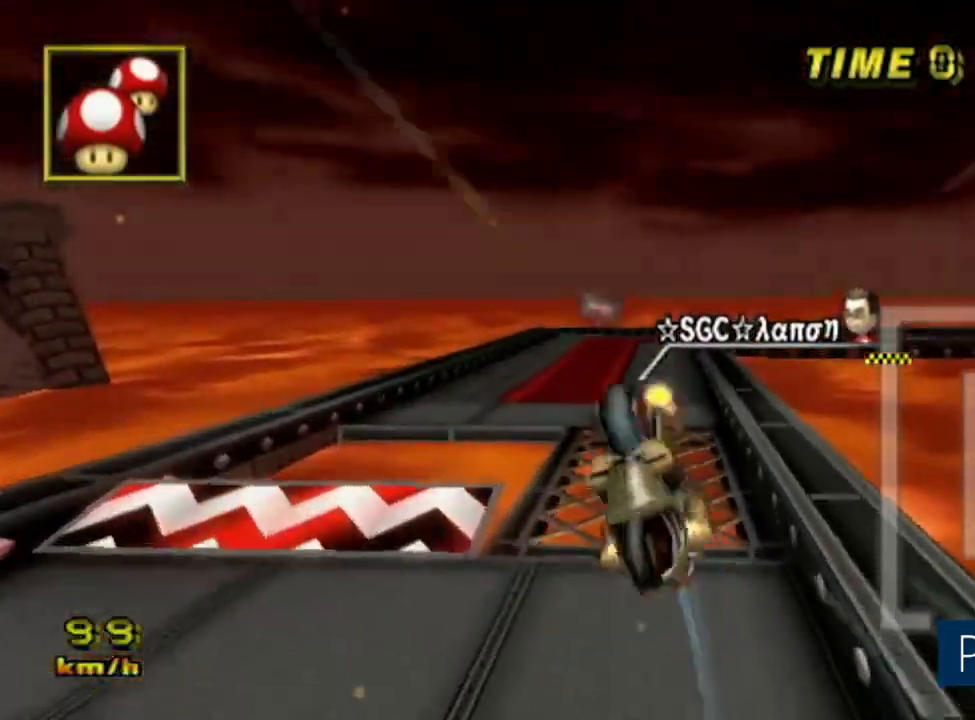
{"buttons": ["A"], "left_stick": "up-left", "events": [[183, "left_stick", "up-left"]]}
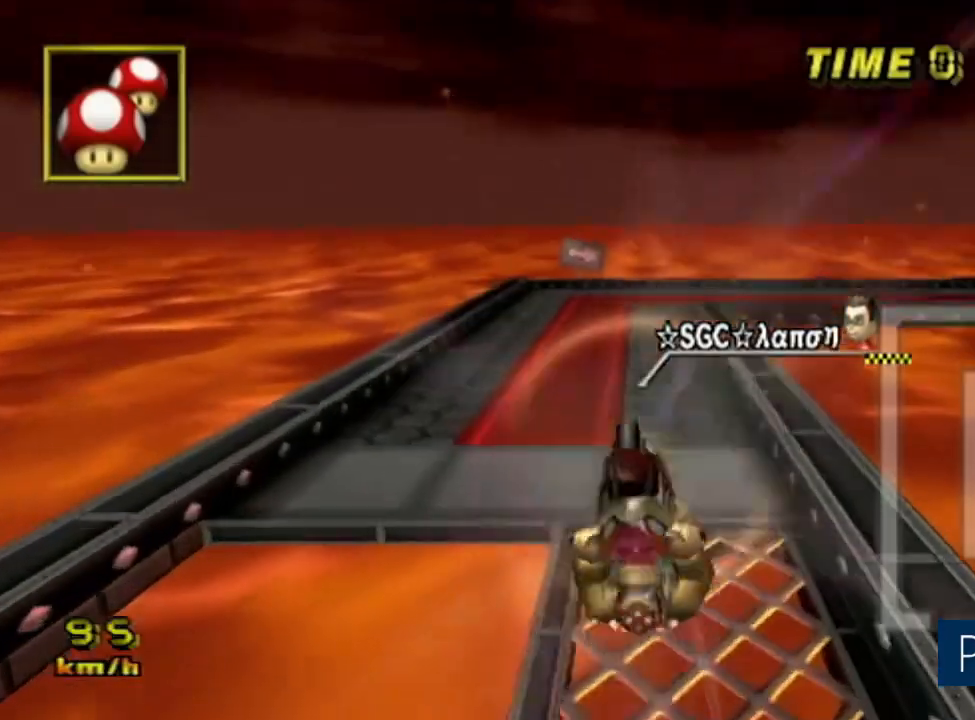
{"buttons": ["A", "DPAD_RIGHT"], "left_stick": "down-right", "events": [[117, "left_stick", "up-right"], [317, "left_stick", "right"], [451, "DPAD_LEFT", "down"], [451, "left_stick", "down-right"], [467, "DPAD_LEFT", "up"], [501, "DPAD_RIGHT", "down"]]}
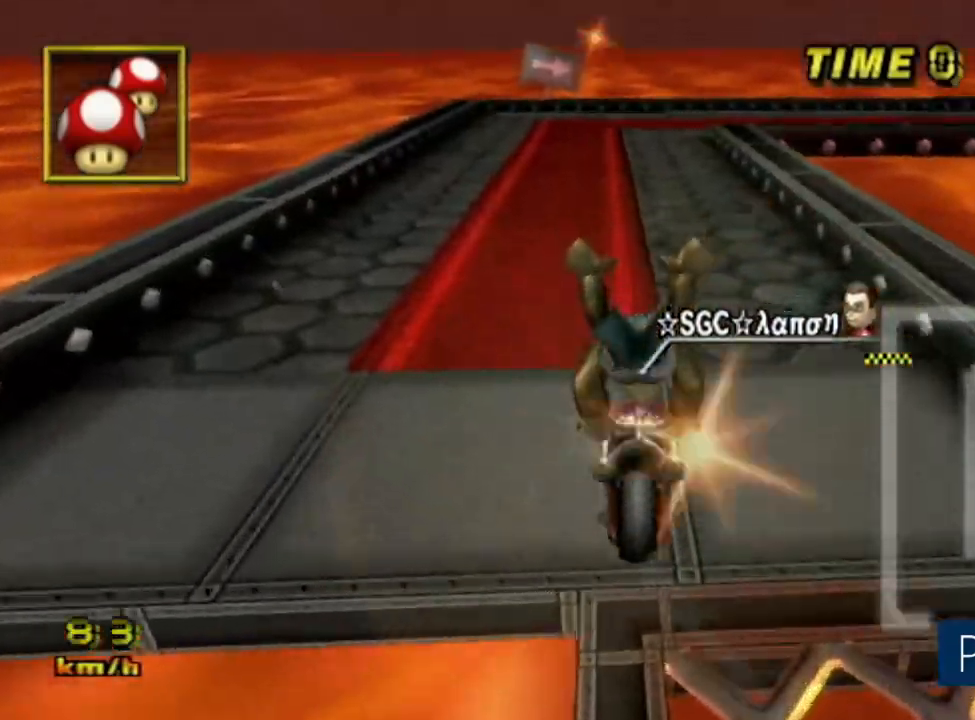
{"buttons": ["A"], "left_stick": "down-right", "events": [[16, "DPAD_RIGHT", "up"]]}
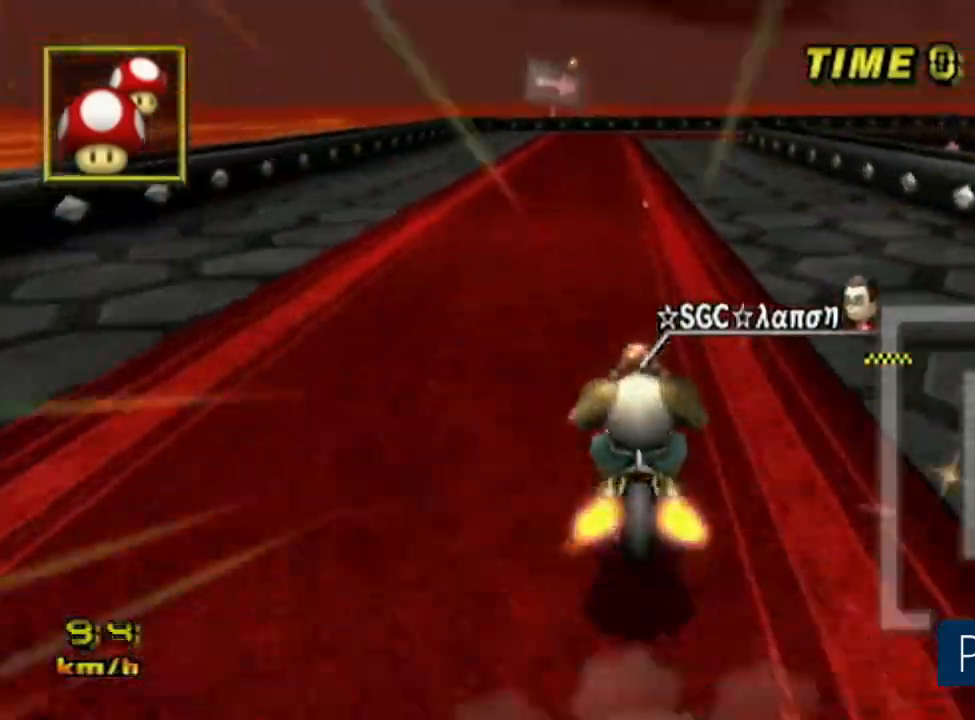
{"buttons": ["A"], "left_stick": "center", "events": [[217, "left_stick", "center"]]}